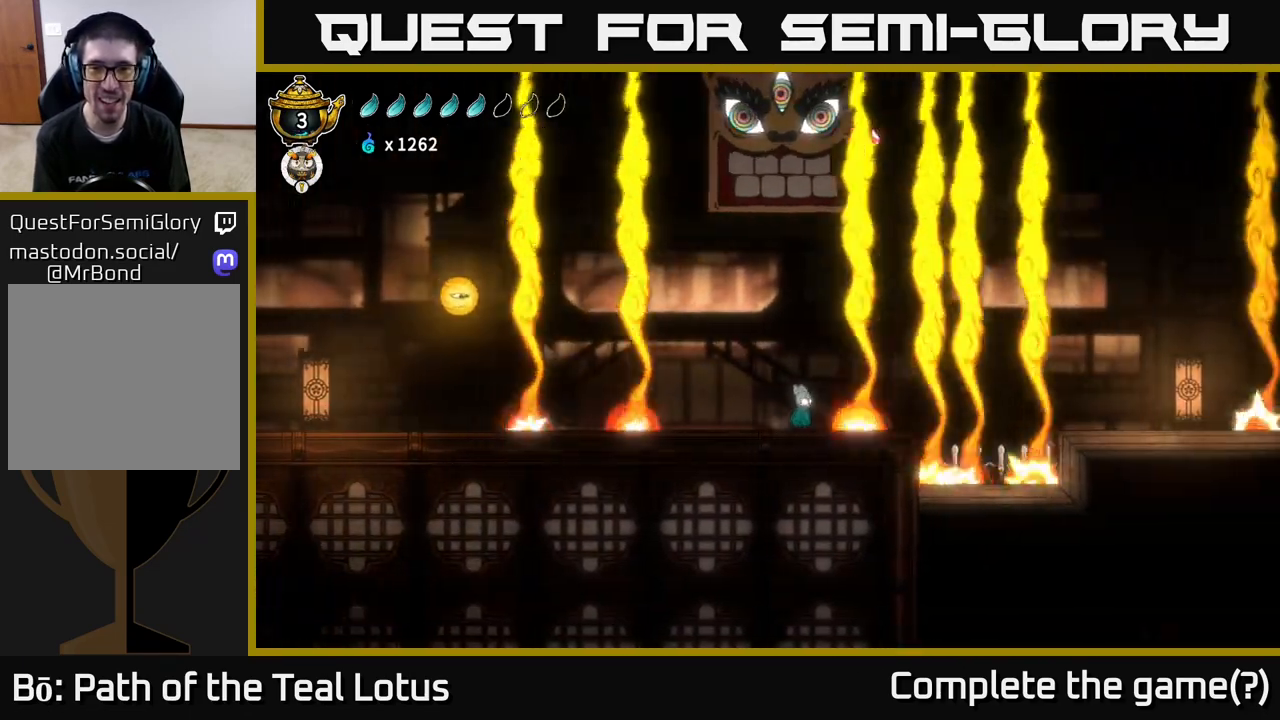
Gameplay with a controller (Xbox layout); each line is a JSON object with the inputs held at the frame after it. "events" lists button and stick changes between this image and that frame as [ms after this image, input, new state], when the widget could be followed in between.
{"buttons": [], "left_stick": "right", "right_stick": "center", "events": [[133, "left_stick", "center"], [217, "left_stick", "right"], [383, "left_stick", "center"], [450, "left_stick", "right"]]}
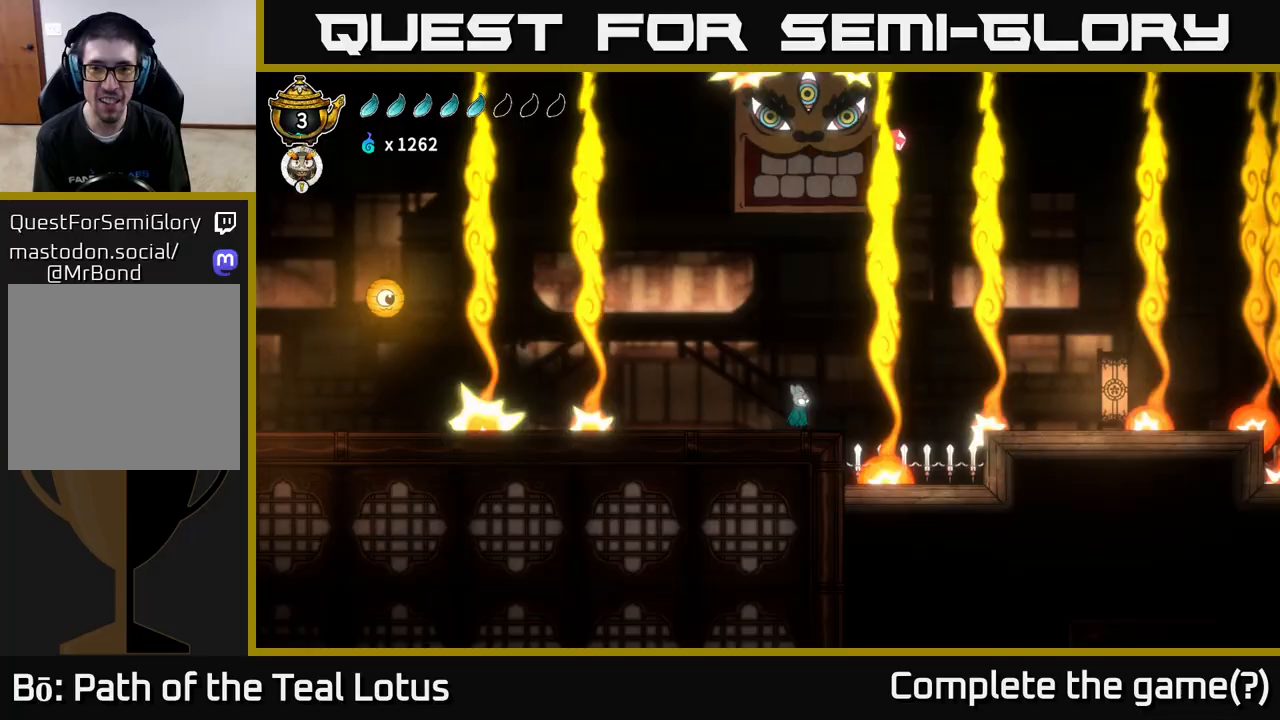
{"buttons": ["A"], "left_stick": "right", "right_stick": "center", "events": [[117, "left_stick", "center"], [200, "left_stick", "right"], [317, "A", "down"]]}
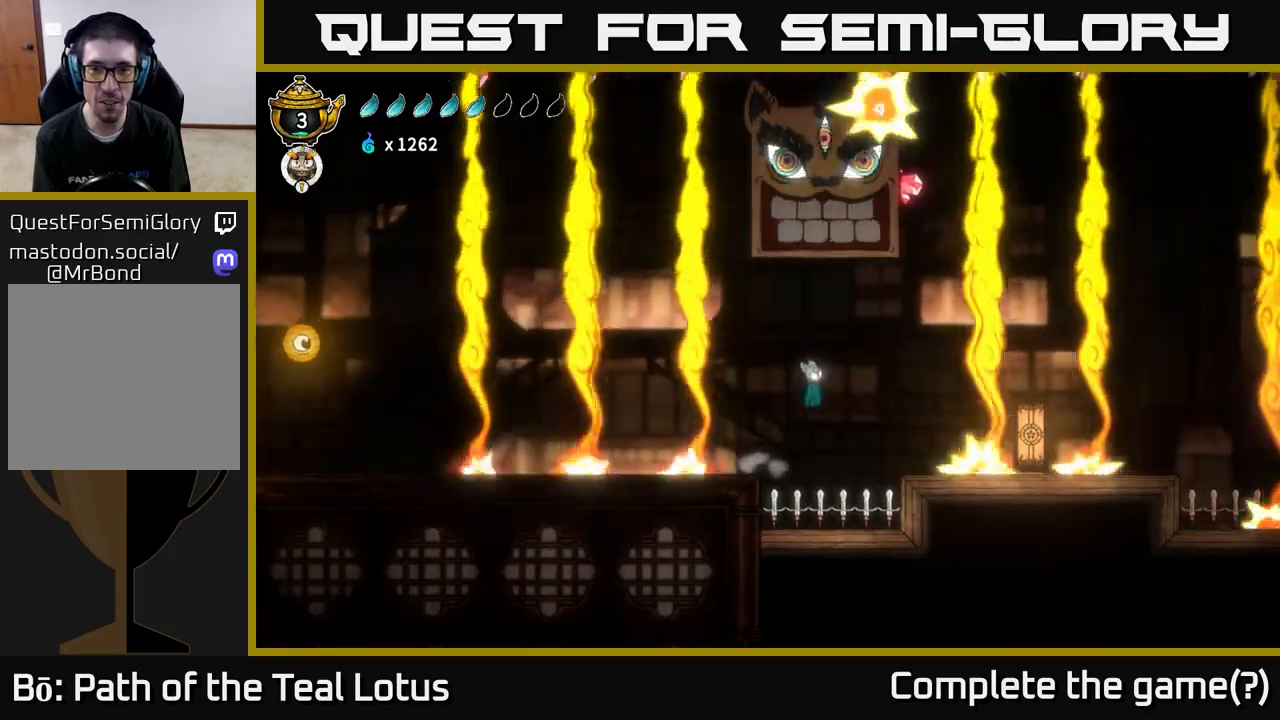
{"buttons": [], "left_stick": "right", "right_stick": "center", "events": [[383, "left_stick", "center"], [450, "left_stick", "right"], [500, "A", "up"]]}
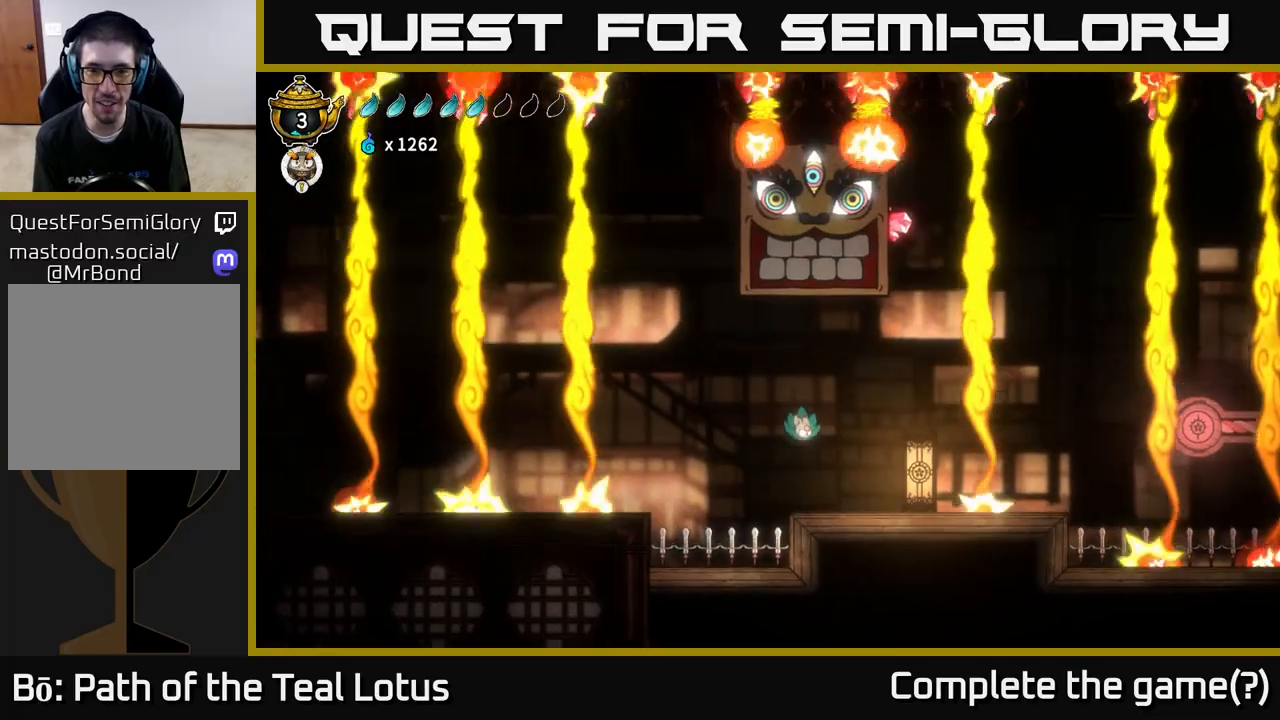
{"buttons": [], "left_stick": "right", "right_stick": "center", "events": []}
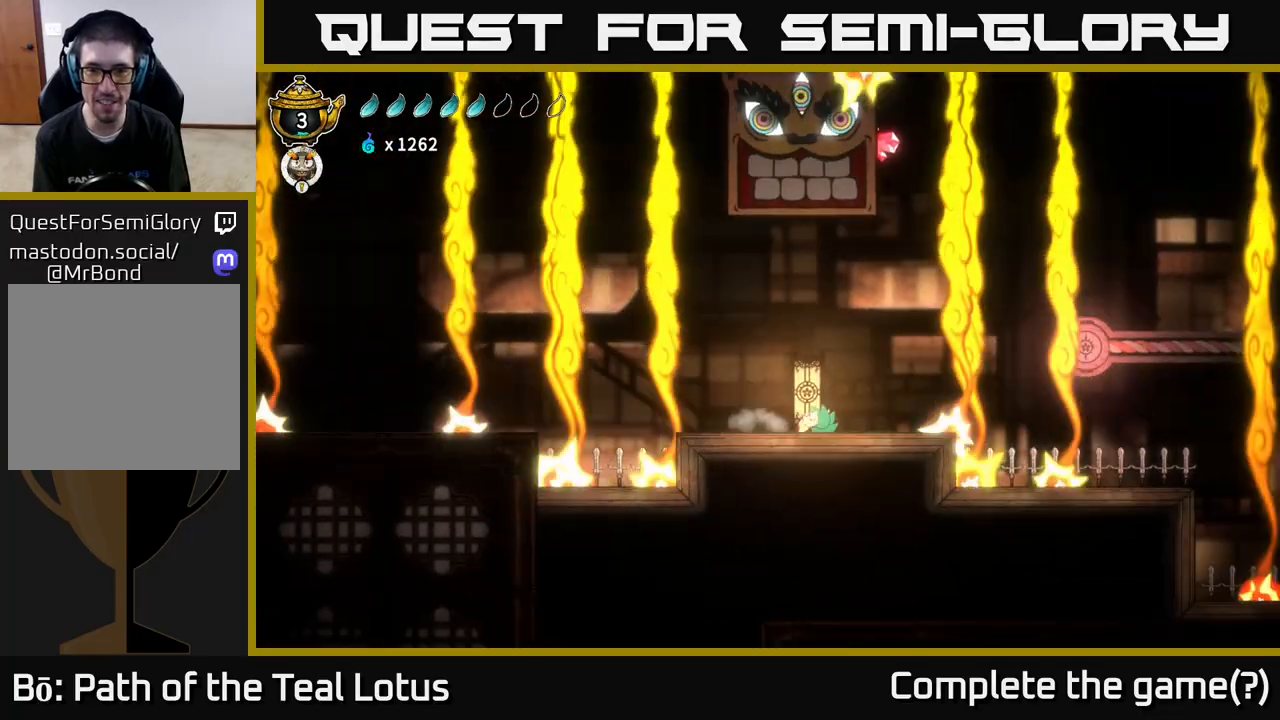
{"buttons": [], "left_stick": "center", "right_stick": "center", "events": [[267, "left_stick", "center"], [333, "left_stick", "right"], [433, "left_stick", "center"]]}
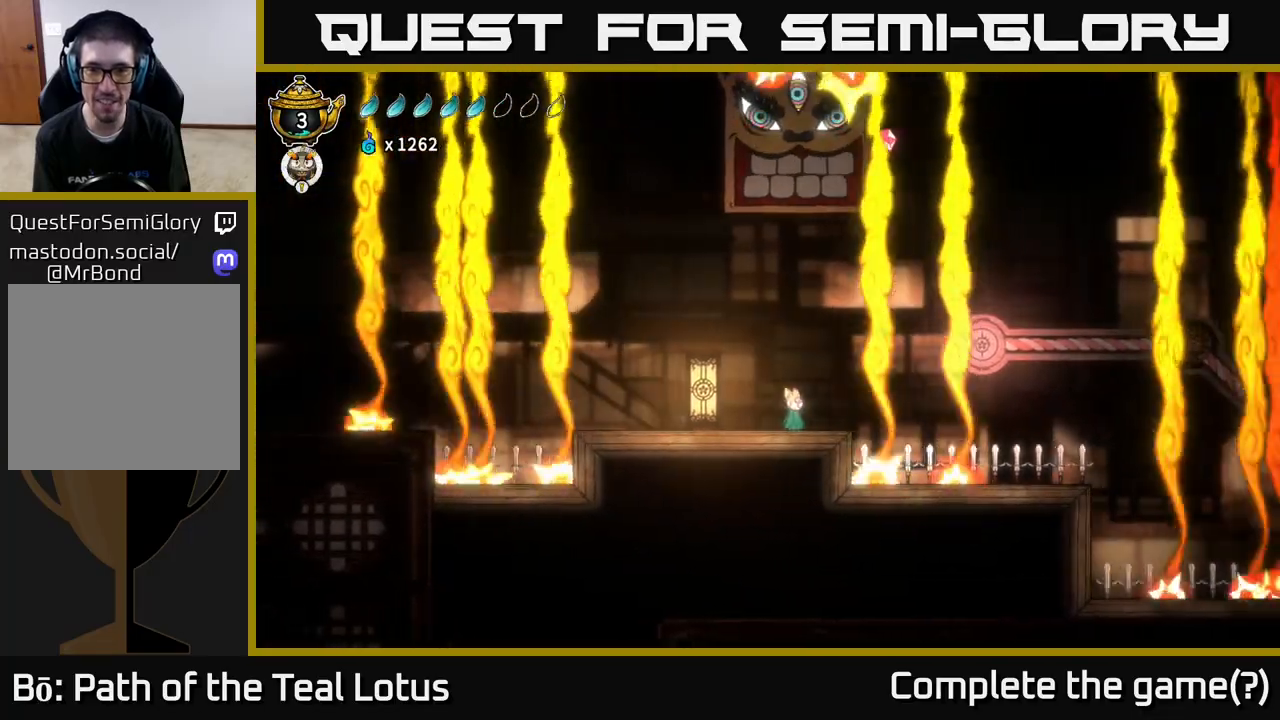
{"buttons": ["A"], "left_stick": "right", "right_stick": "center", "events": [[67, "left_stick", "right"], [350, "A", "down"]]}
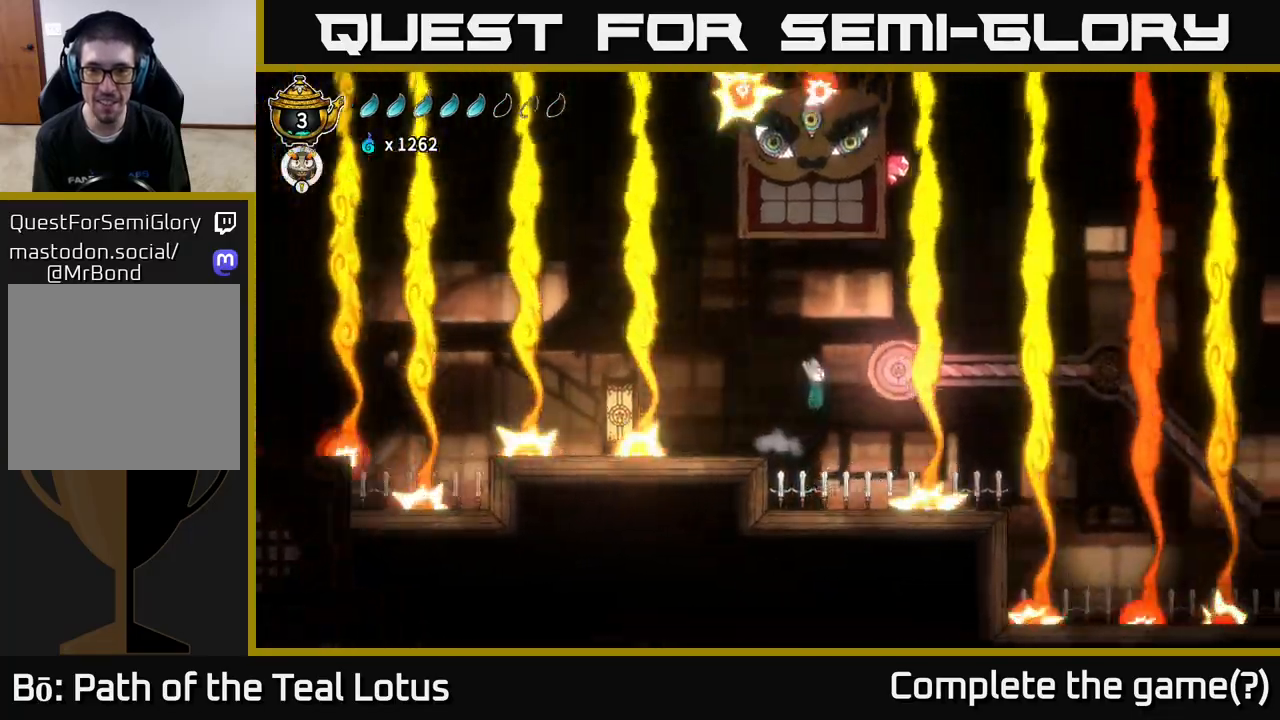
{"buttons": [], "left_stick": "center", "right_stick": "center", "events": [[283, "left_stick", "center"], [433, "A", "up"]]}
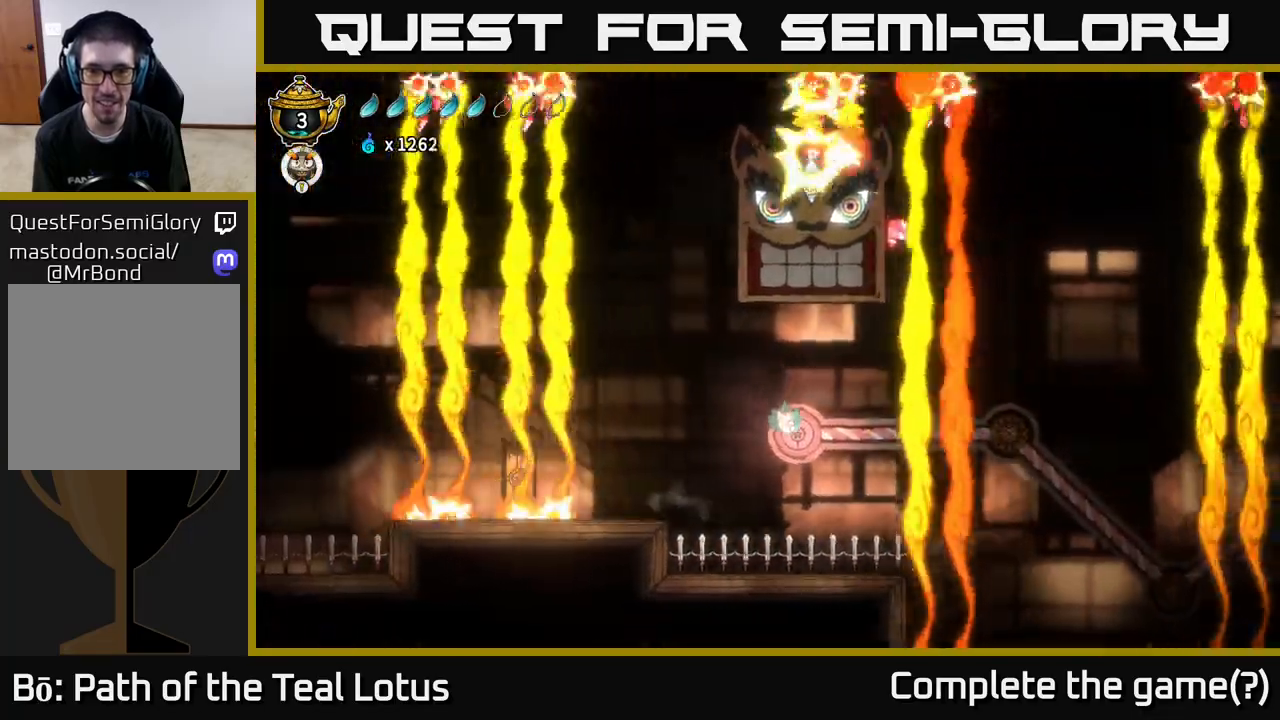
{"buttons": ["A"], "left_stick": "right", "right_stick": "center", "events": [[83, "left_stick", "right"], [100, "X", "down"], [250, "X", "up"], [267, "A", "down"]]}
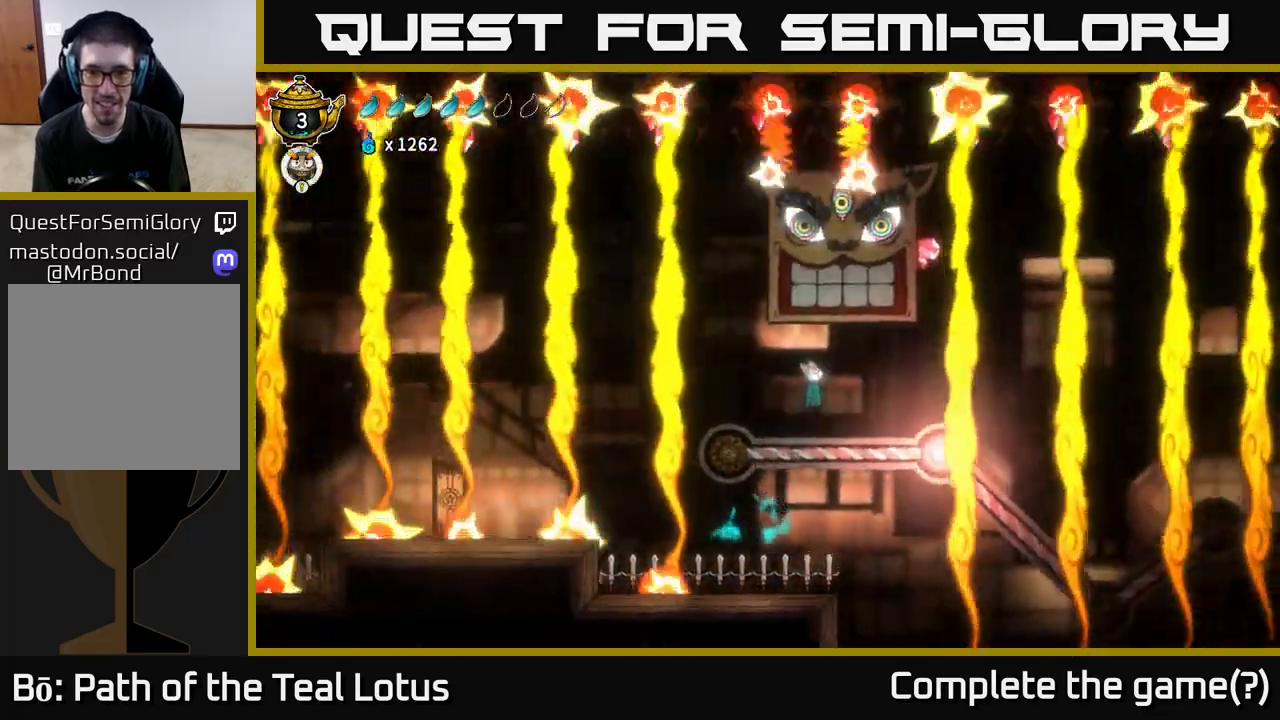
{"buttons": [], "left_stick": "right", "right_stick": "center", "events": [[17, "A", "up"], [300, "left_stick", "center"], [450, "left_stick", "right"]]}
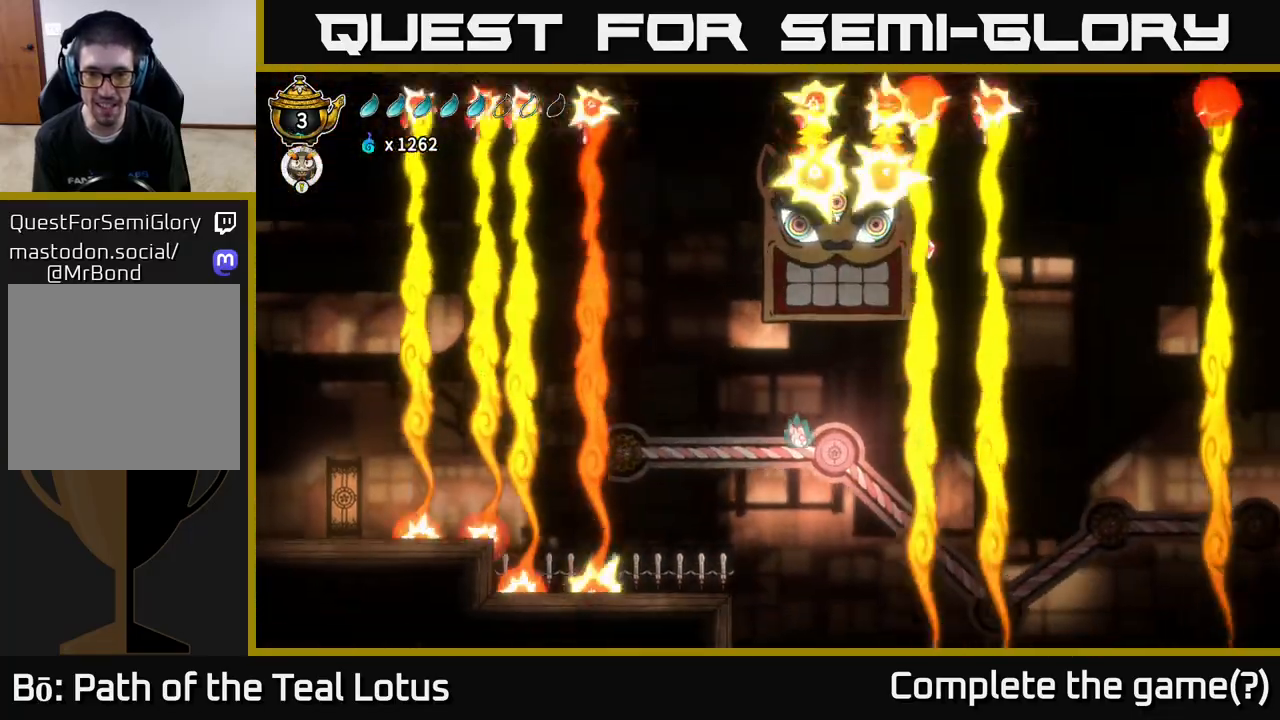
{"buttons": [], "left_stick": "right", "right_stick": "center", "events": [[83, "X", "down"], [217, "A", "down"], [233, "X", "up"], [250, "left_stick", "center"], [333, "left_stick", "right"], [450, "A", "up"]]}
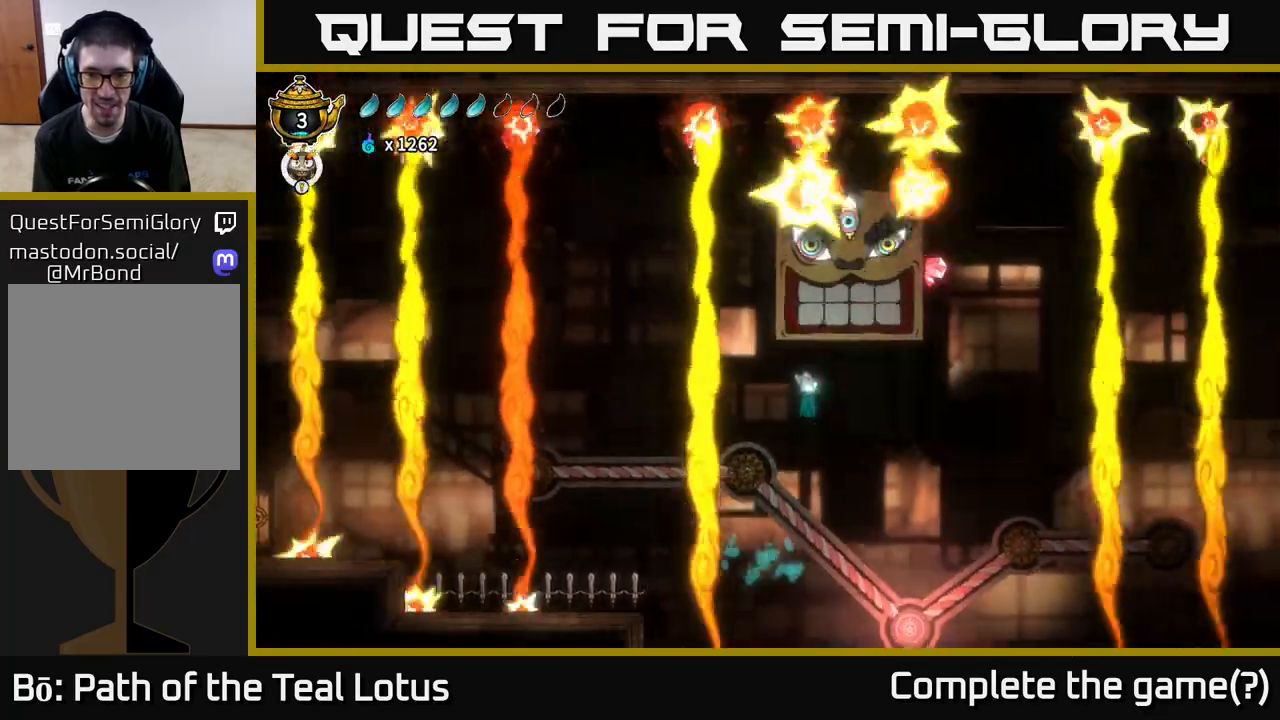
{"buttons": [], "left_stick": "down", "right_stick": "center", "events": [[433, "left_stick", "down"]]}
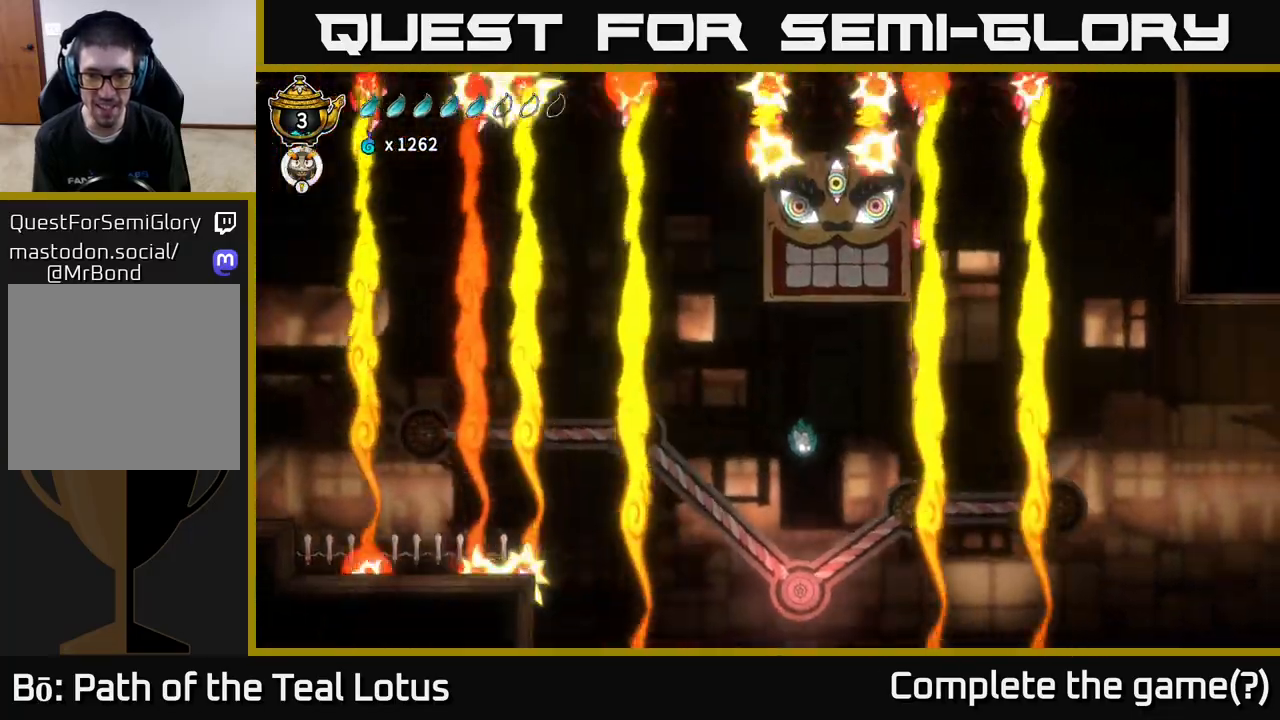
{"buttons": [], "left_stick": "right", "right_stick": "center", "events": [[150, "X", "down"], [183, "left_stick", "right"], [283, "X", "up"]]}
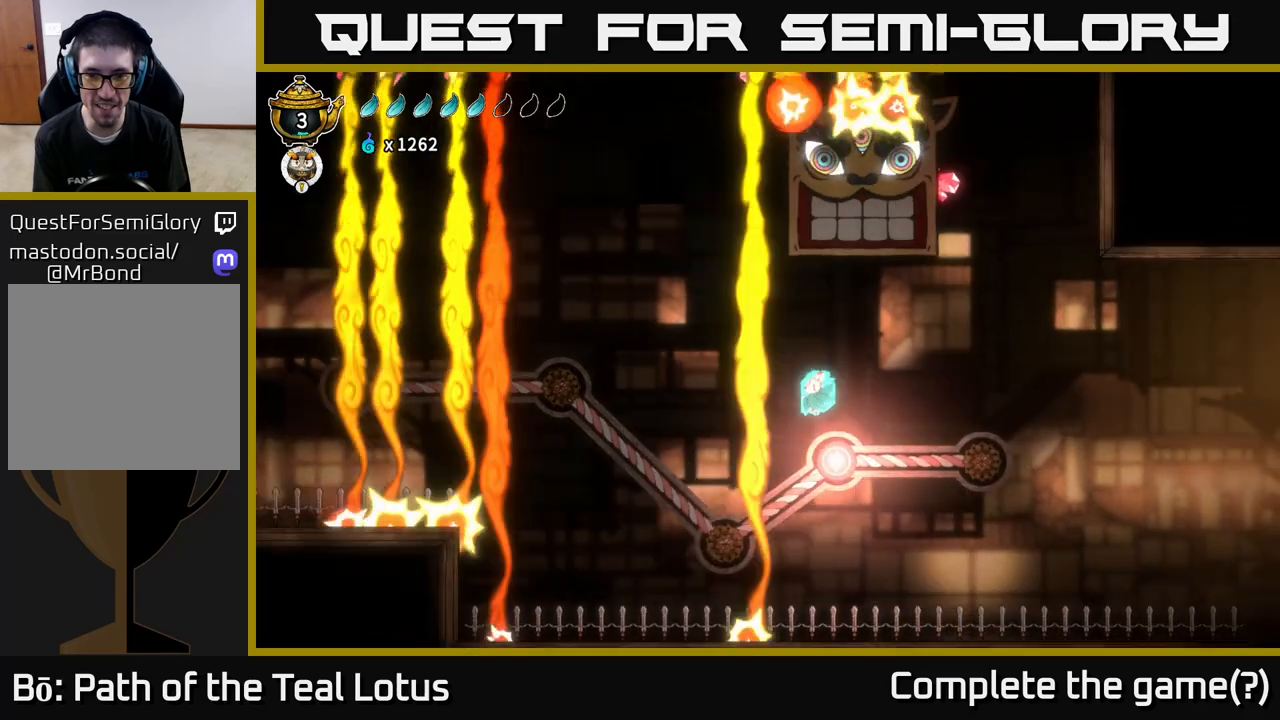
{"buttons": ["A"], "left_stick": "right", "right_stick": "center", "events": [[283, "left_stick", "left"], [367, "X", "down"], [367, "left_stick", "right"], [450, "A", "down"], [467, "X", "up"]]}
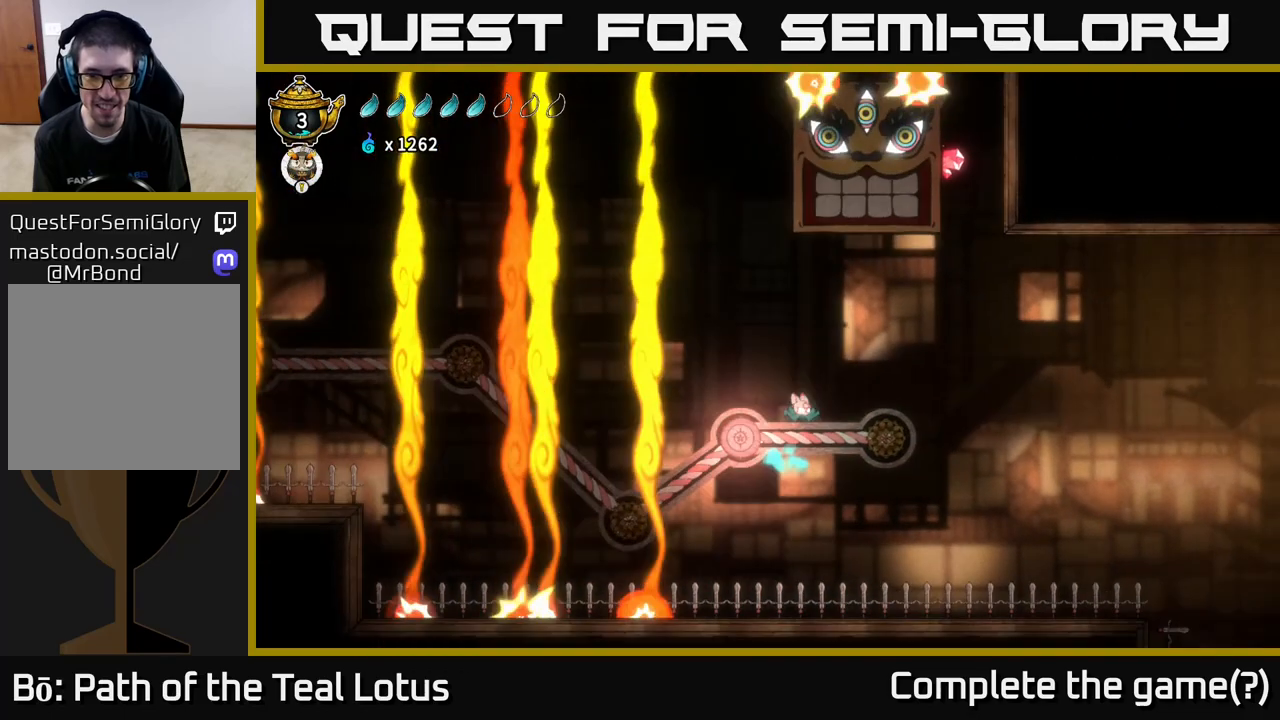
{"buttons": ["X"], "left_stick": "left", "right_stick": "center", "events": [[17, "A", "up"], [433, "left_stick", "left"], [500, "X", "down"]]}
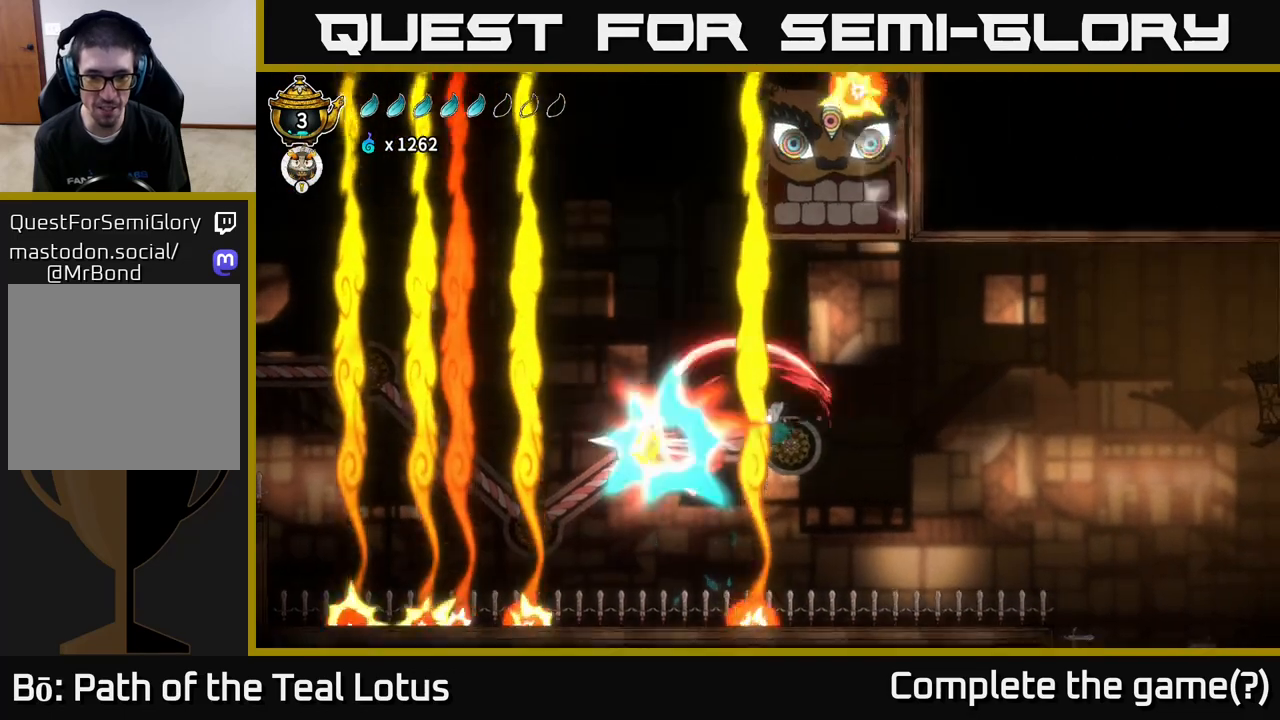
{"buttons": [], "left_stick": "right", "right_stick": "center", "events": [[200, "X", "up"], [317, "left_stick", "right"]]}
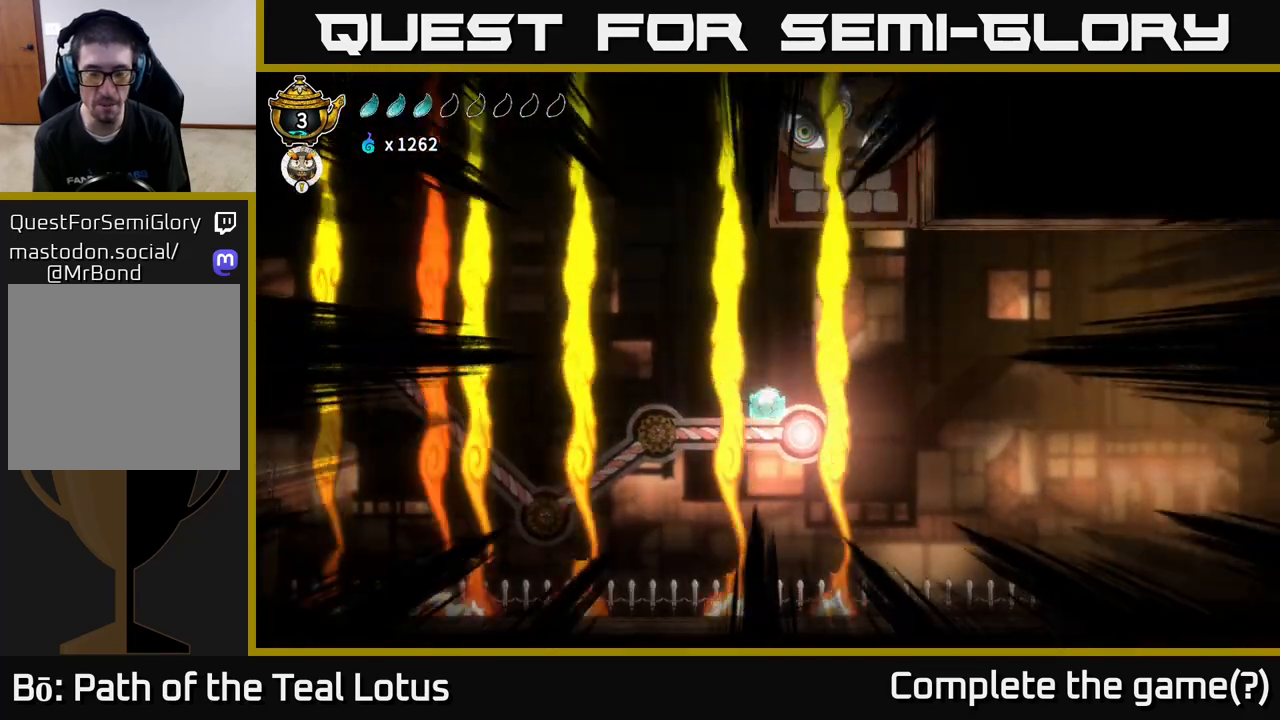
{"buttons": [], "left_stick": "right", "right_stick": "center", "events": []}
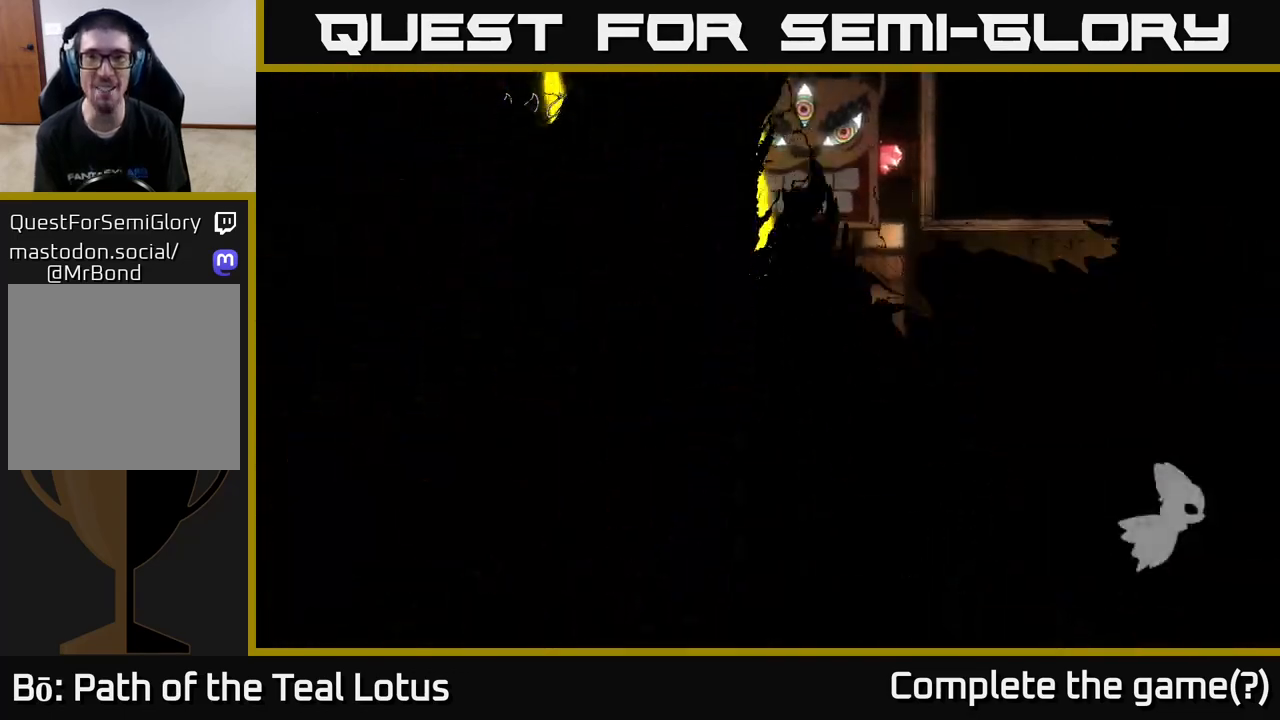
{"buttons": [], "left_stick": "center", "right_stick": "center", "events": [[150, "left_stick", "center"]]}
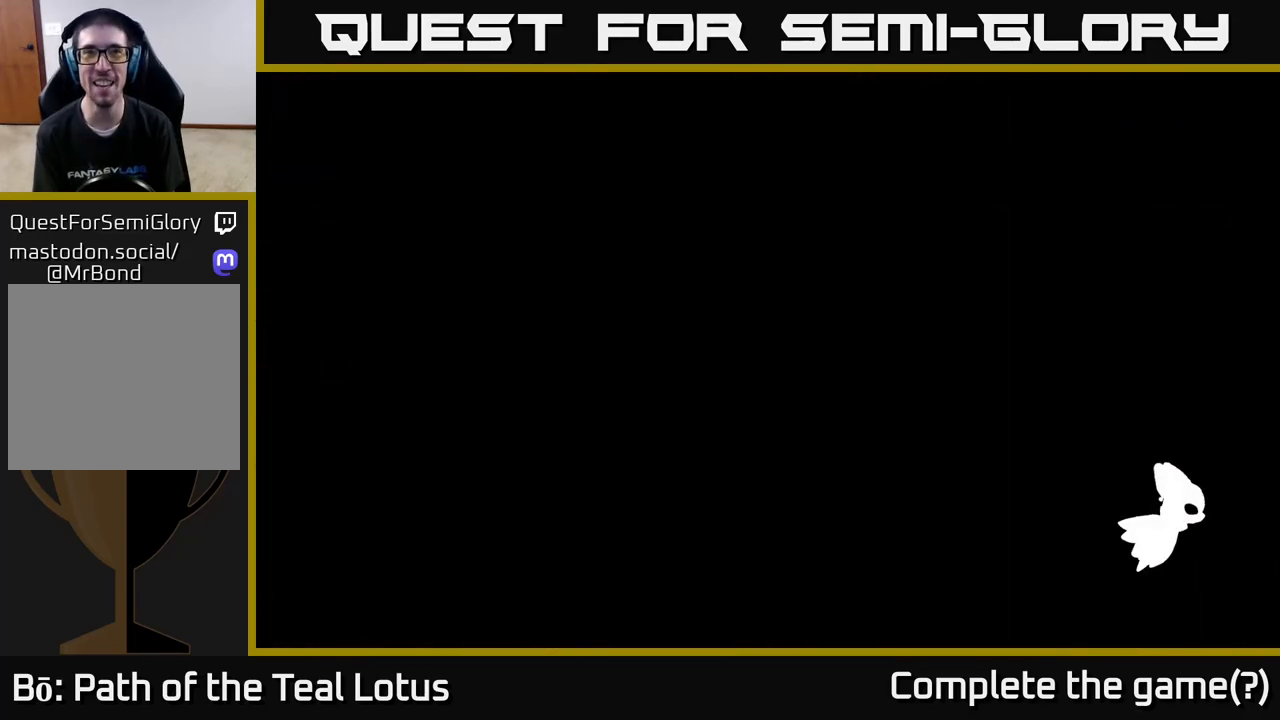
{"buttons": [], "left_stick": "center", "right_stick": "center", "events": []}
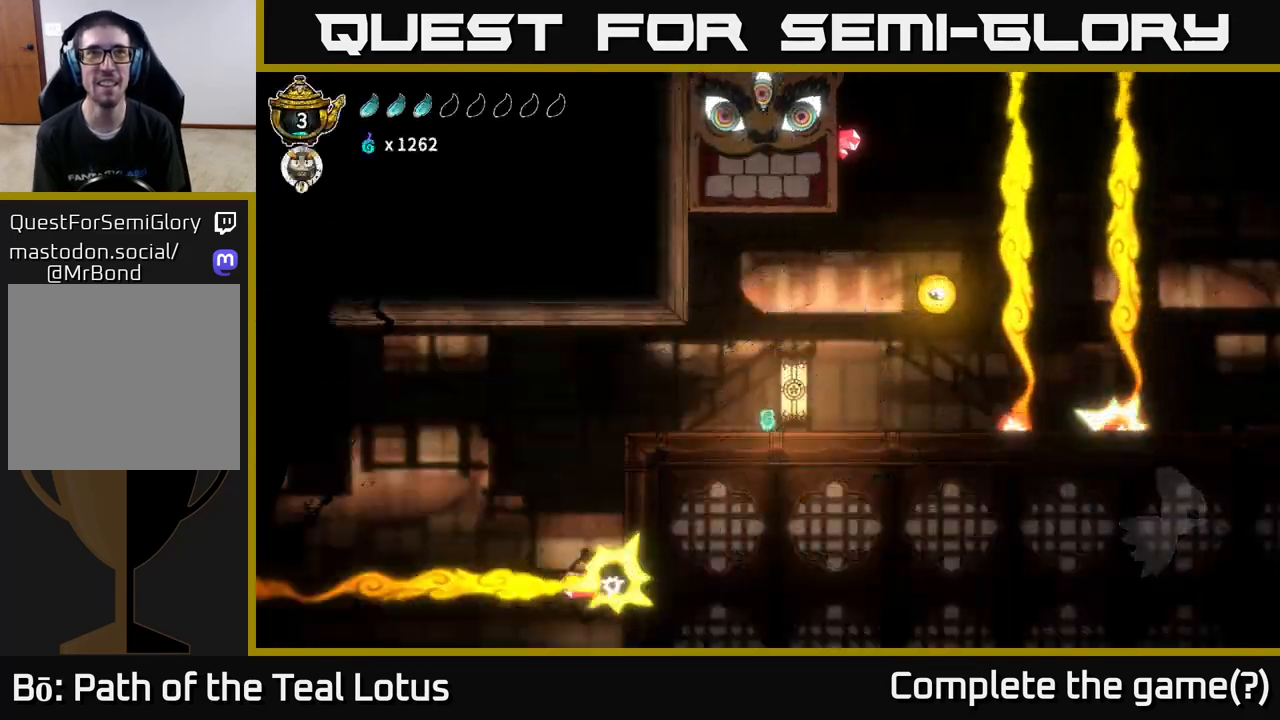
{"buttons": [], "left_stick": "center", "right_stick": "center", "events": []}
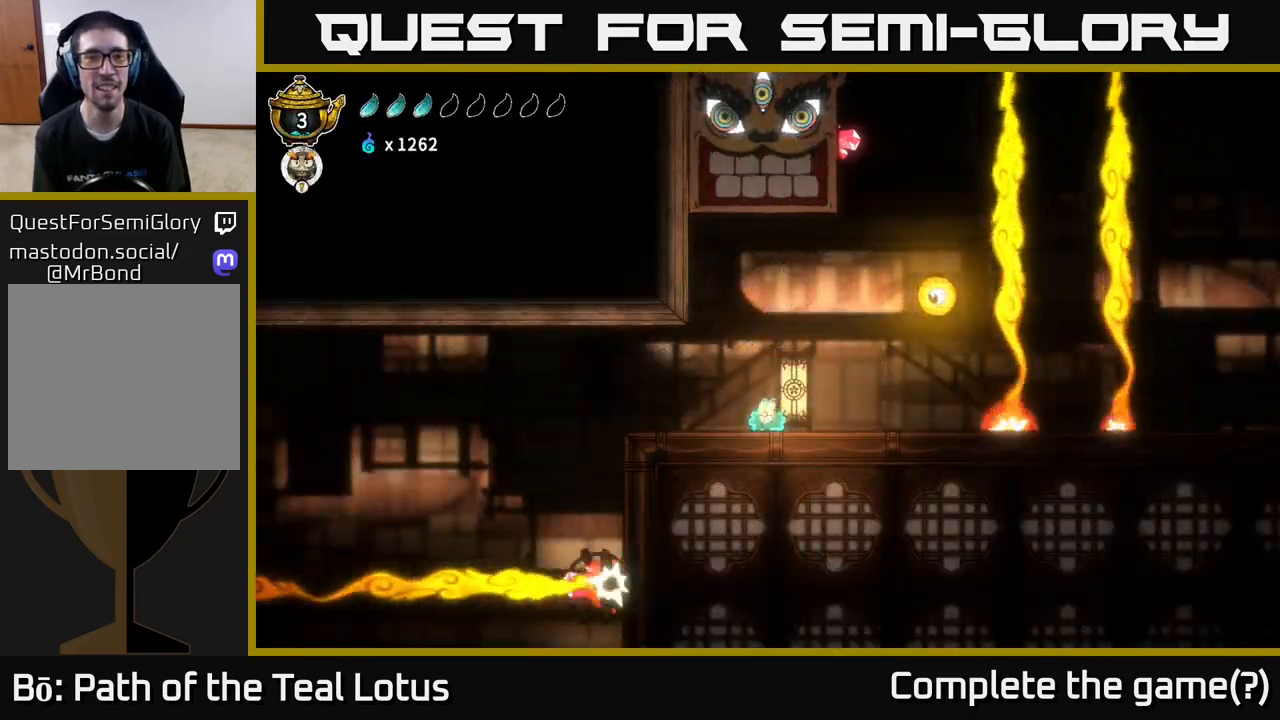
{"buttons": [], "left_stick": "center", "right_stick": "center", "events": [[50, "left_stick", "right"], [350, "left_stick", "center"]]}
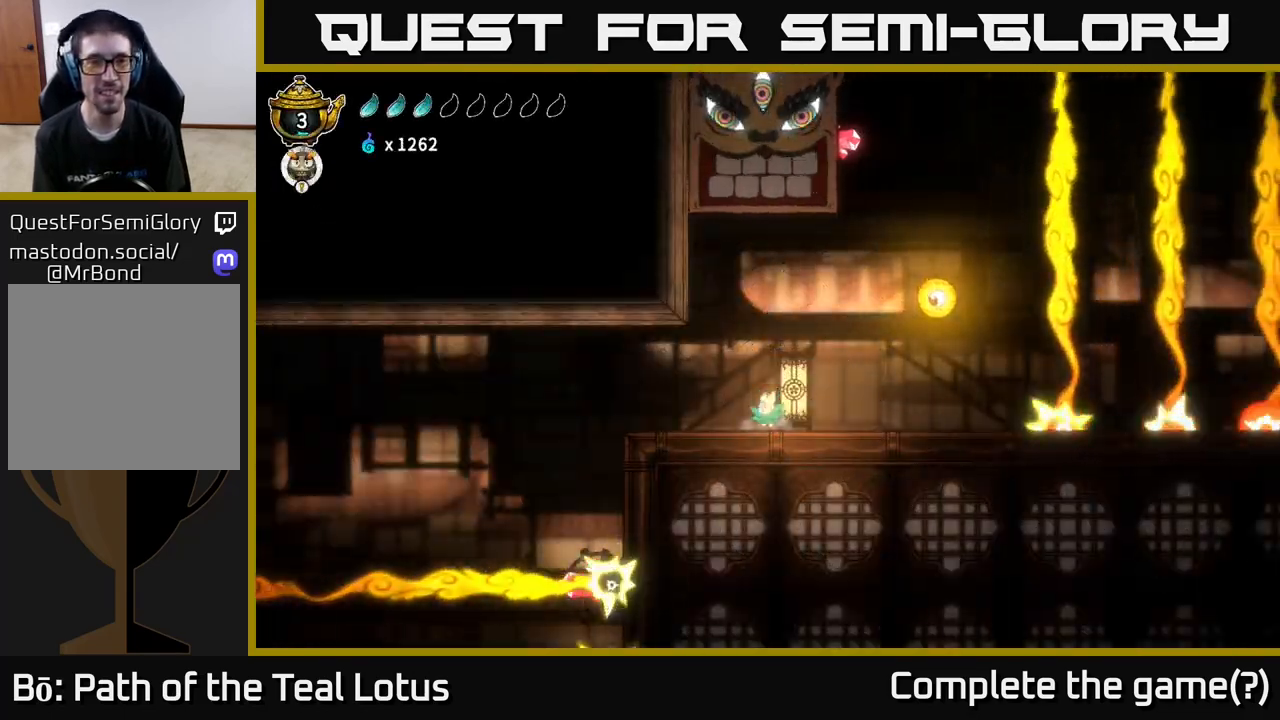
{"buttons": [], "left_stick": "right", "right_stick": "center", "events": [[33, "left_stick", "right"]]}
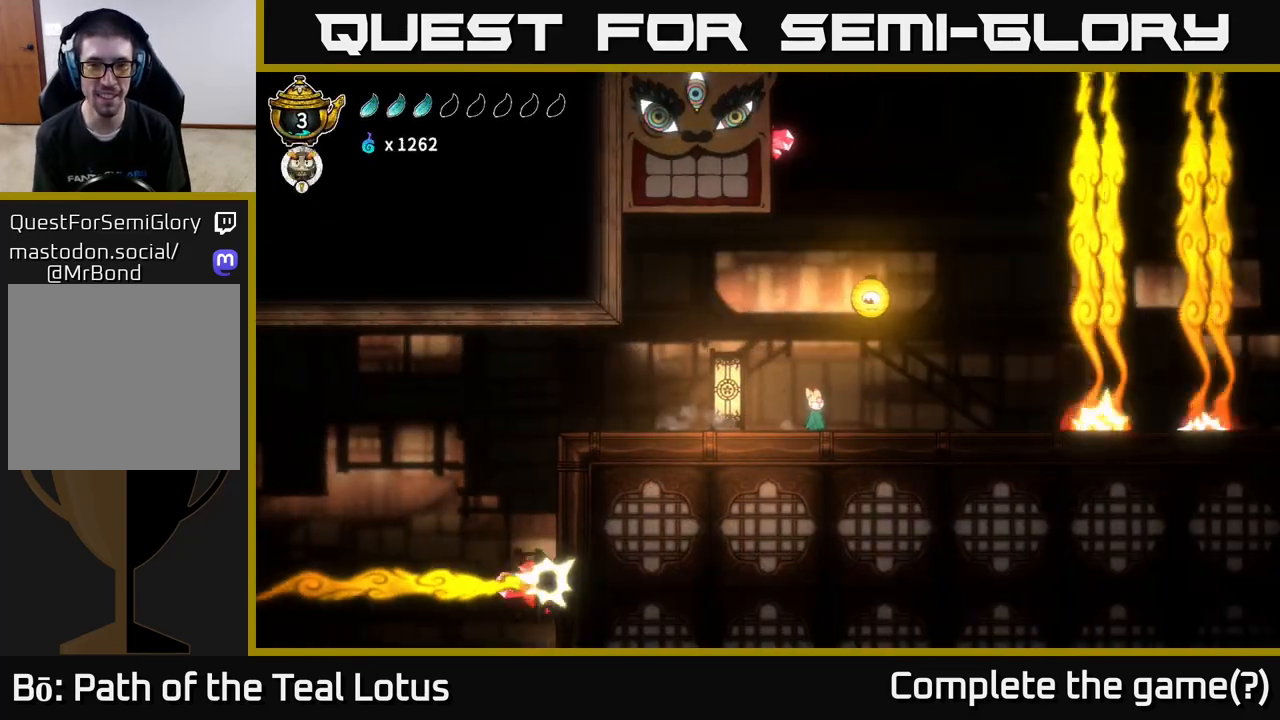
{"buttons": [], "left_stick": "left", "right_stick": "center", "events": [[33, "left_stick", "center"], [333, "left_stick", "left"]]}
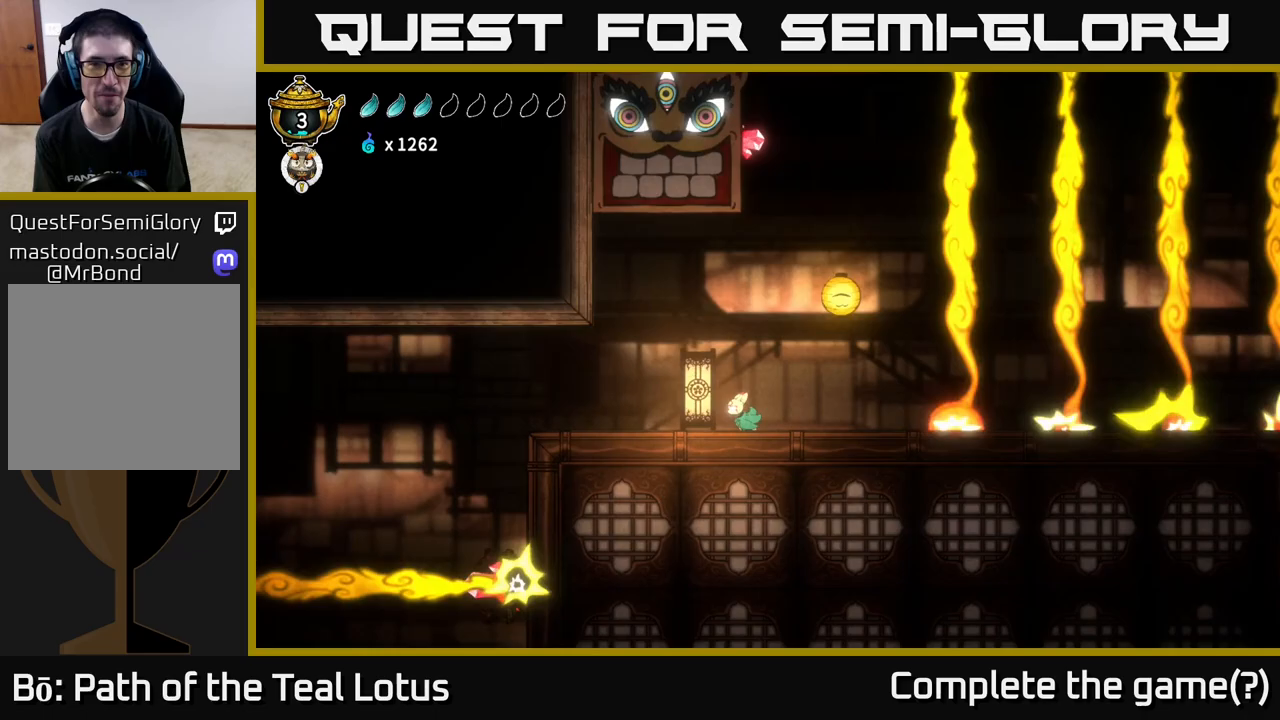
{"buttons": [], "left_stick": "center", "right_stick": "center", "events": [[400, "left_stick", "center"]]}
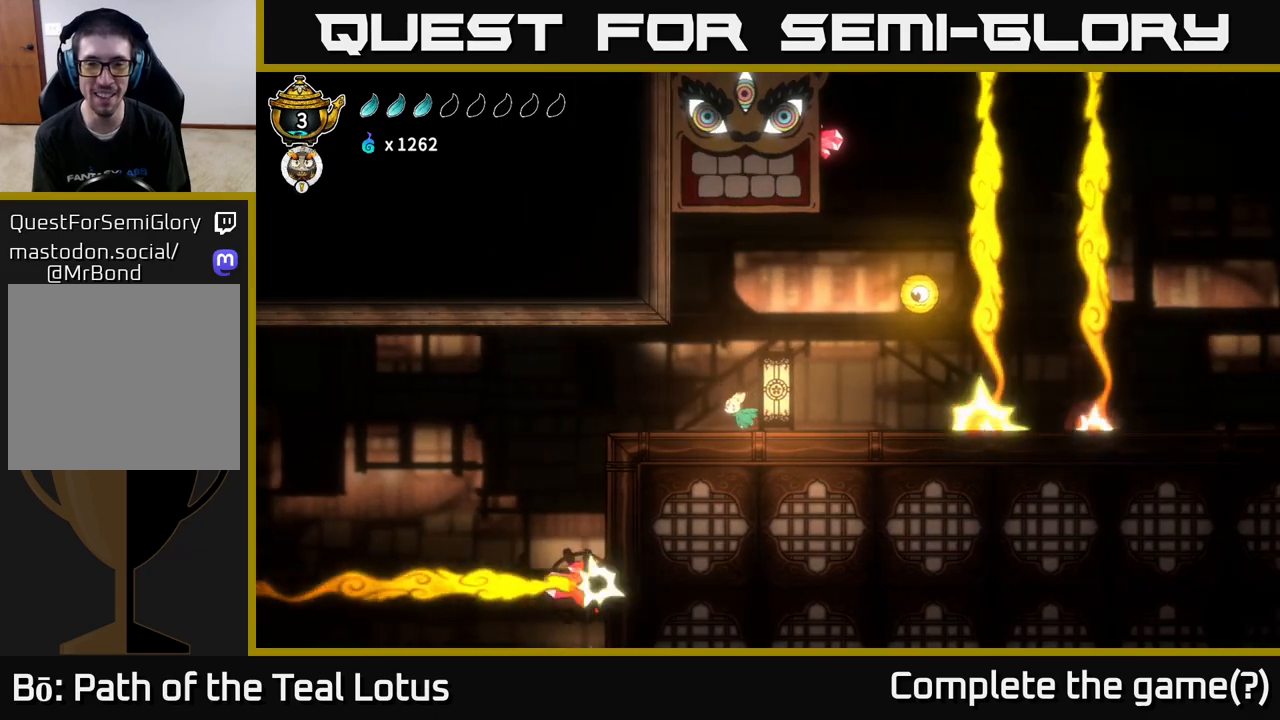
{"buttons": ["A", "X"], "left_stick": "right", "right_stick": "center", "events": [[67, "left_stick", "right"], [233, "A", "down"], [450, "X", "down"]]}
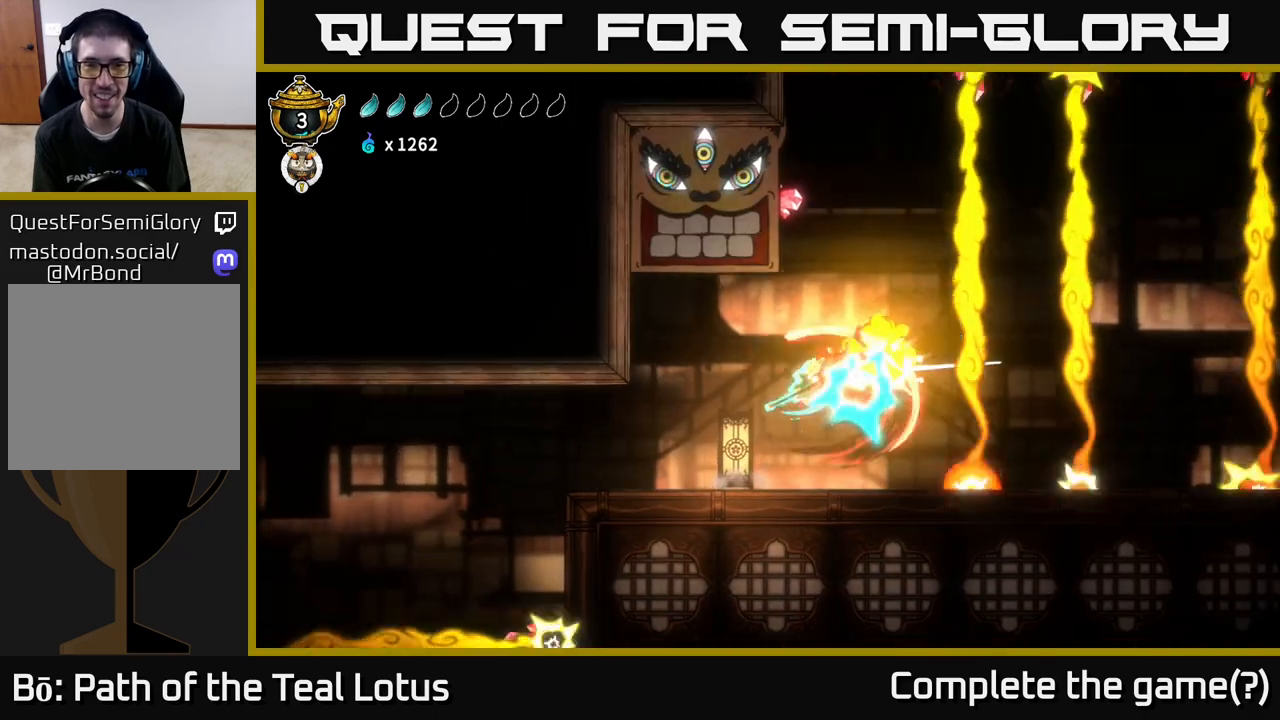
{"buttons": [], "left_stick": "up", "right_stick": "center", "events": [[17, "A", "up"], [100, "X", "up"], [133, "A", "down"], [183, "left_stick", "up"], [233, "left_stick", "up-left"], [317, "X", "down"], [333, "A", "up"], [417, "X", "up"], [417, "left_stick", "up"]]}
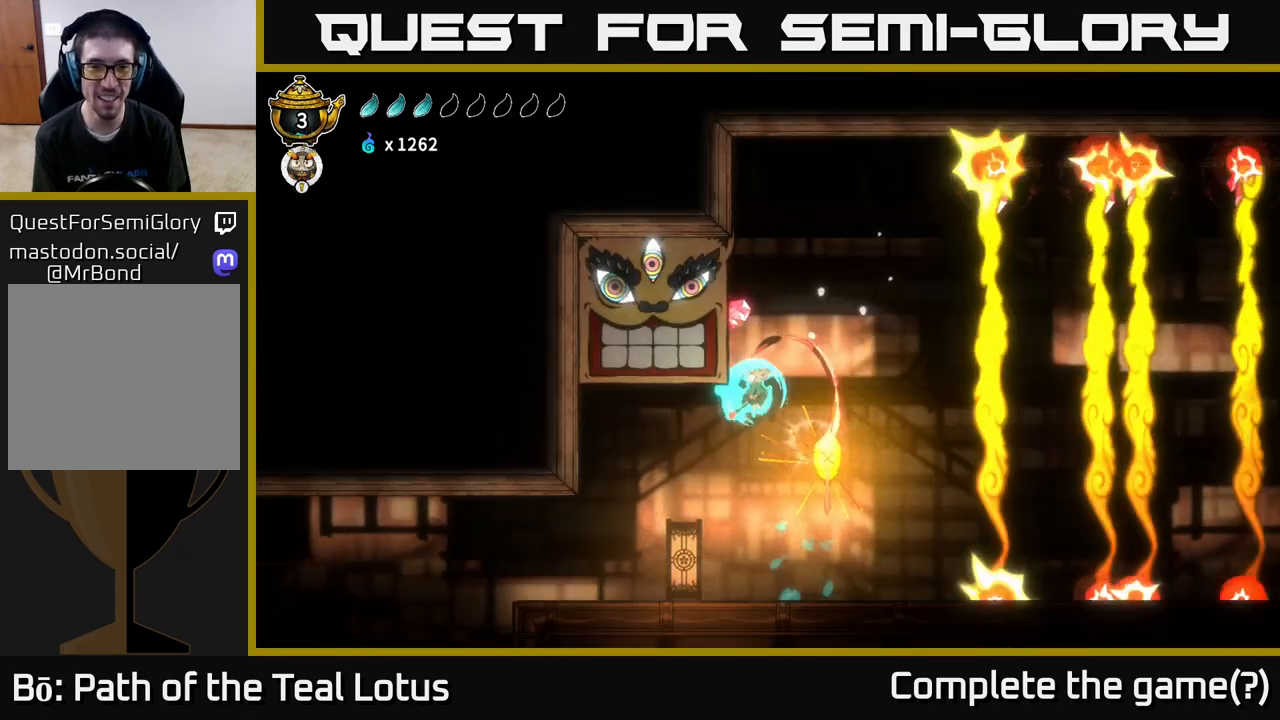
{"buttons": ["A"], "left_stick": "up", "right_stick": "center", "events": [[83, "left_stick", "center"], [217, "left_stick", "up"], [300, "X", "down"], [400, "A", "down"], [417, "X", "up"]]}
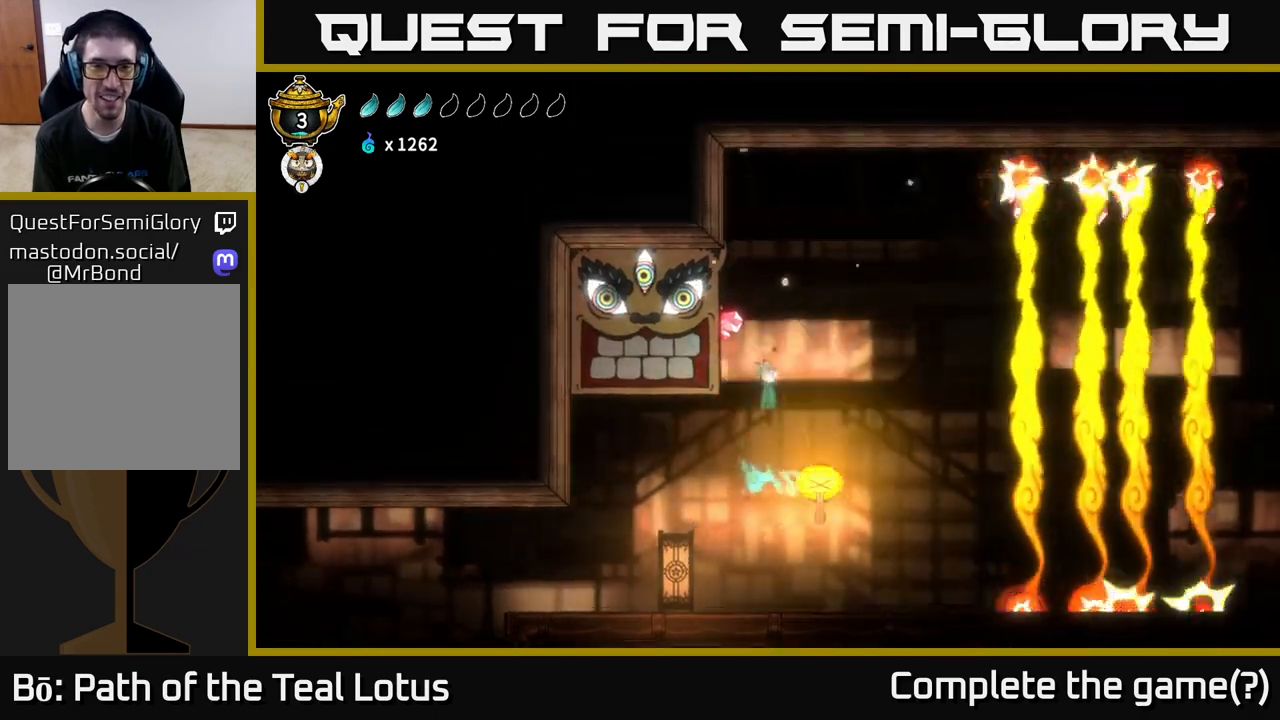
{"buttons": [], "left_stick": "center", "right_stick": "center", "events": [[117, "A", "up"], [150, "left_stick", "up-left"], [233, "X", "down"], [300, "left_stick", "center"], [317, "X", "up"]]}
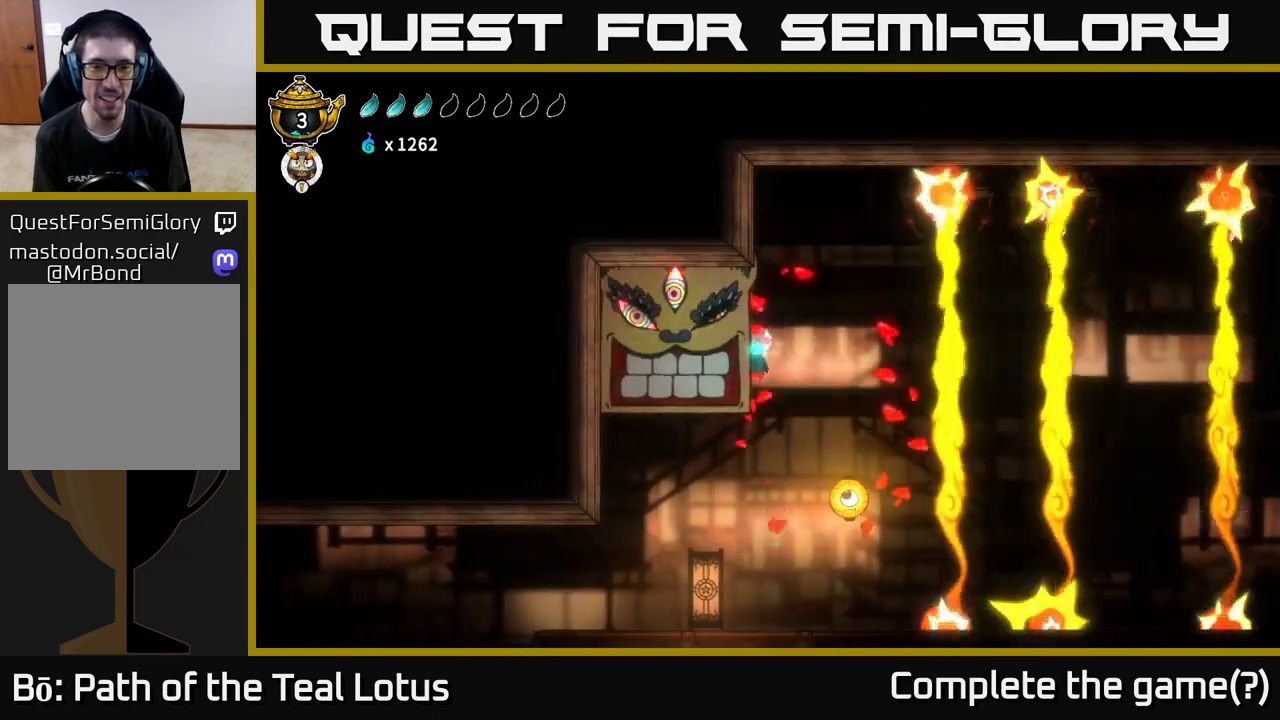
{"buttons": [], "left_stick": "center", "right_stick": "center", "events": [[33, "left_stick", "right"], [217, "left_stick", "center"]]}
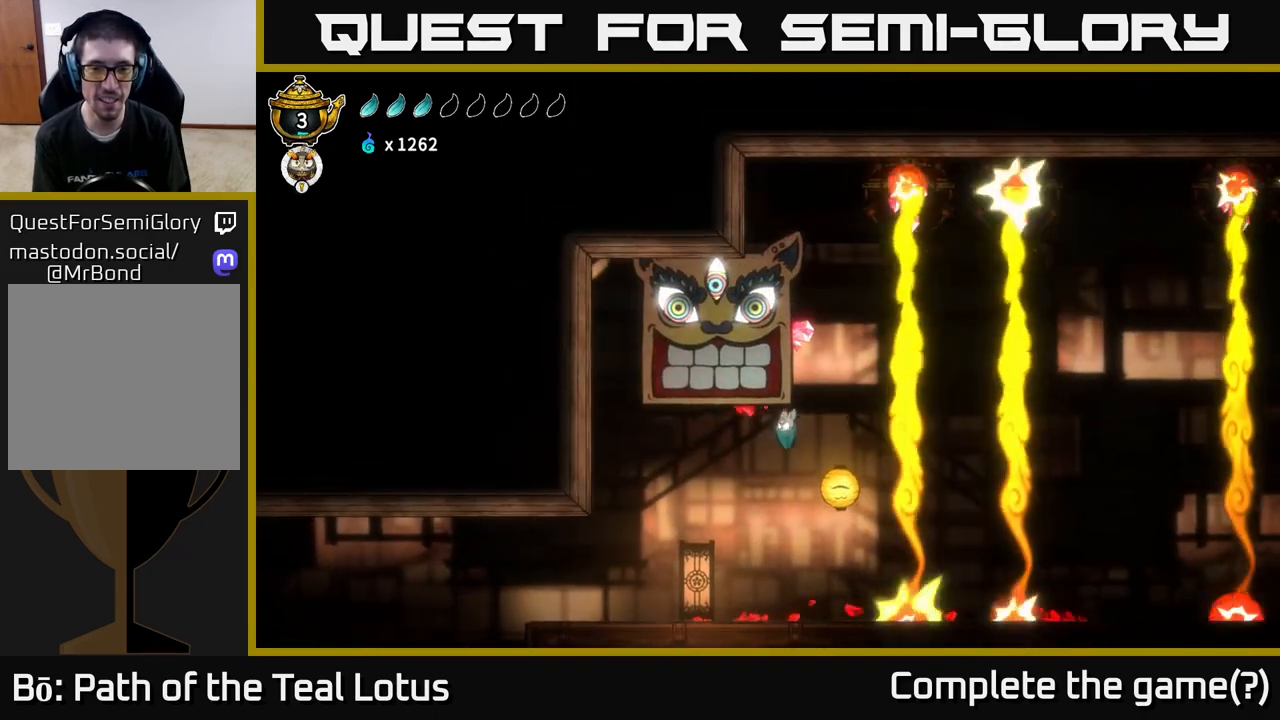
{"buttons": [], "left_stick": "right", "right_stick": "center", "events": [[333, "left_stick", "right"]]}